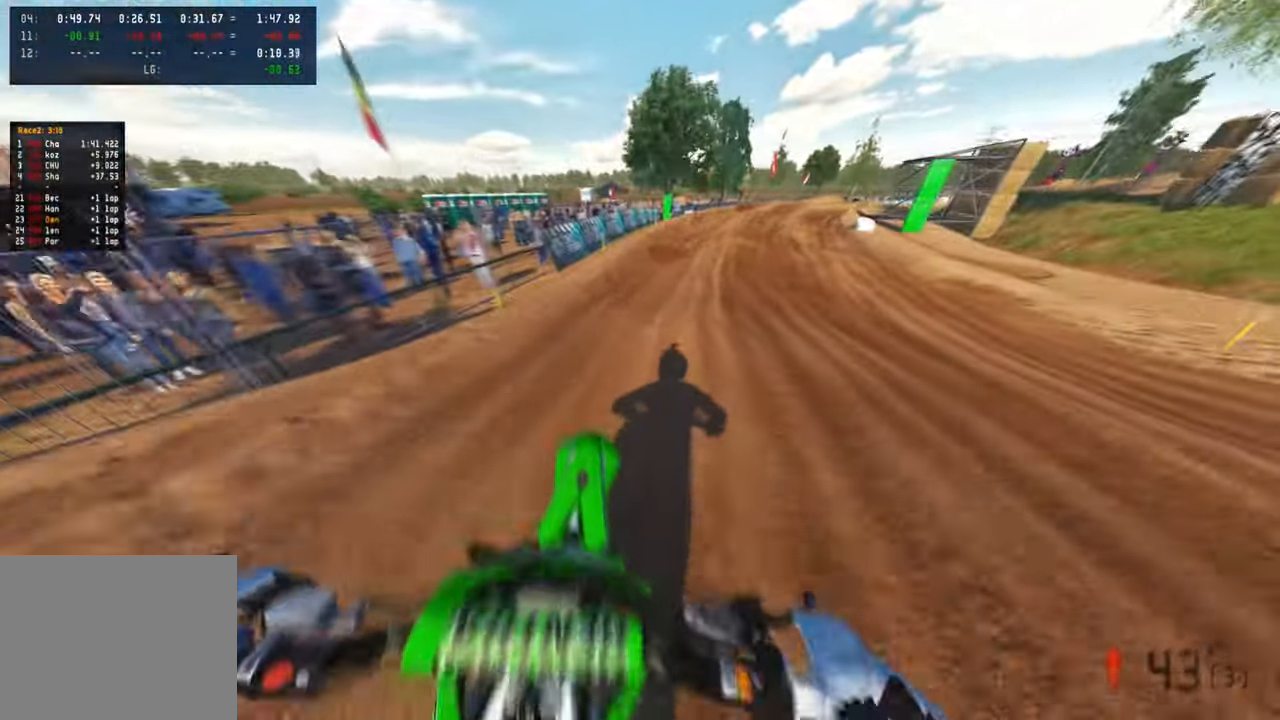
Gameplay with a controller (PlayStation layout); each line is a JSON object with the inputs held at the frame after it. "events" lists button and stick changes between this image and that frame as [ms after this image, input, new state], when the widget could be followed in between. Not read: R1 R2.
{"buttons": [], "left_stick": "up", "right_stick": "center", "events": []}
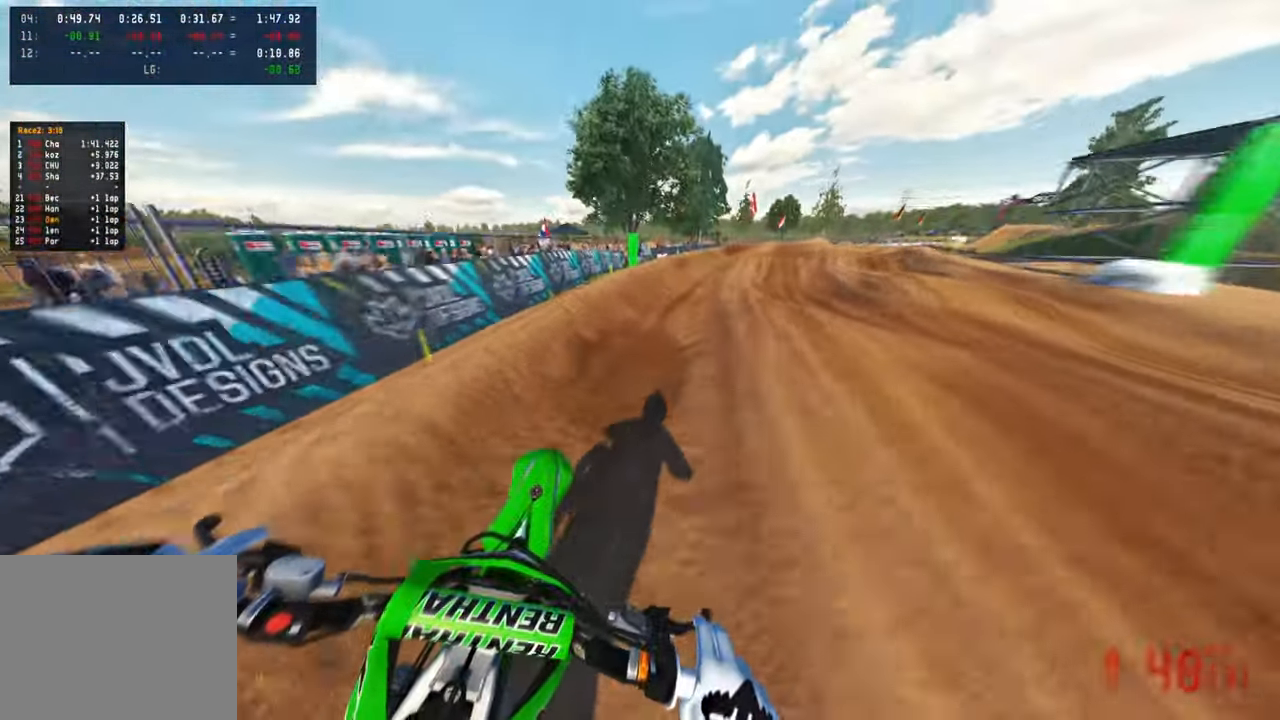
{"buttons": [], "left_stick": "up", "right_stick": "center", "events": []}
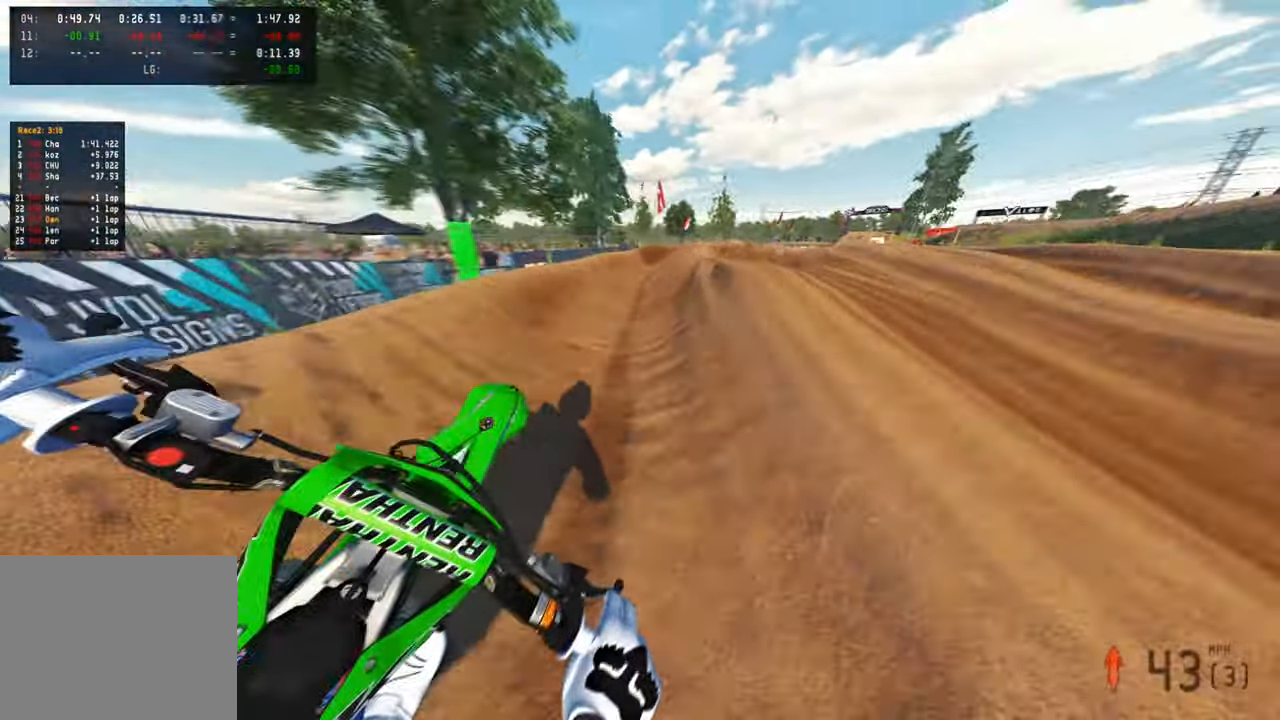
{"buttons": [], "left_stick": "up-right", "right_stick": "up-left", "events": [[150, "left_stick", "up-right"], [217, "right_stick", "up"], [417, "right_stick", "up-left"]]}
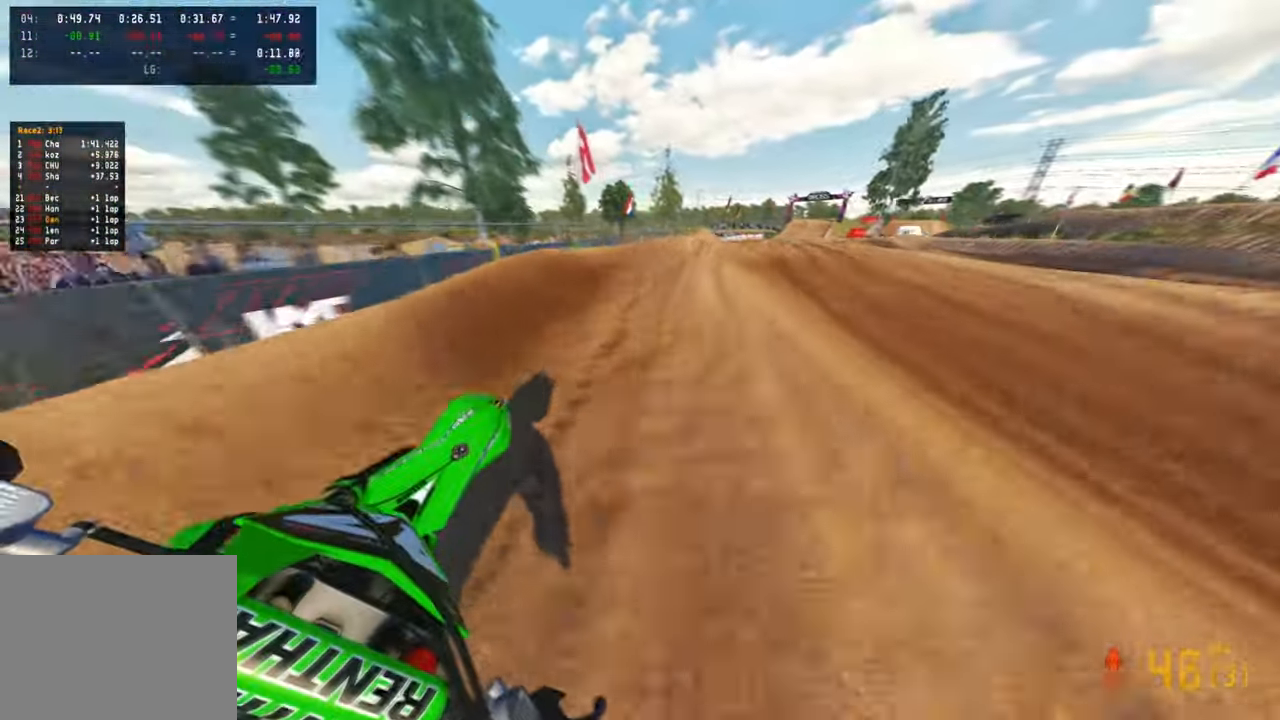
{"buttons": [], "left_stick": "up", "right_stick": "up-left", "events": [[150, "right_stick", "up"], [450, "right_stick", "up-left"], [467, "left_stick", "up"]]}
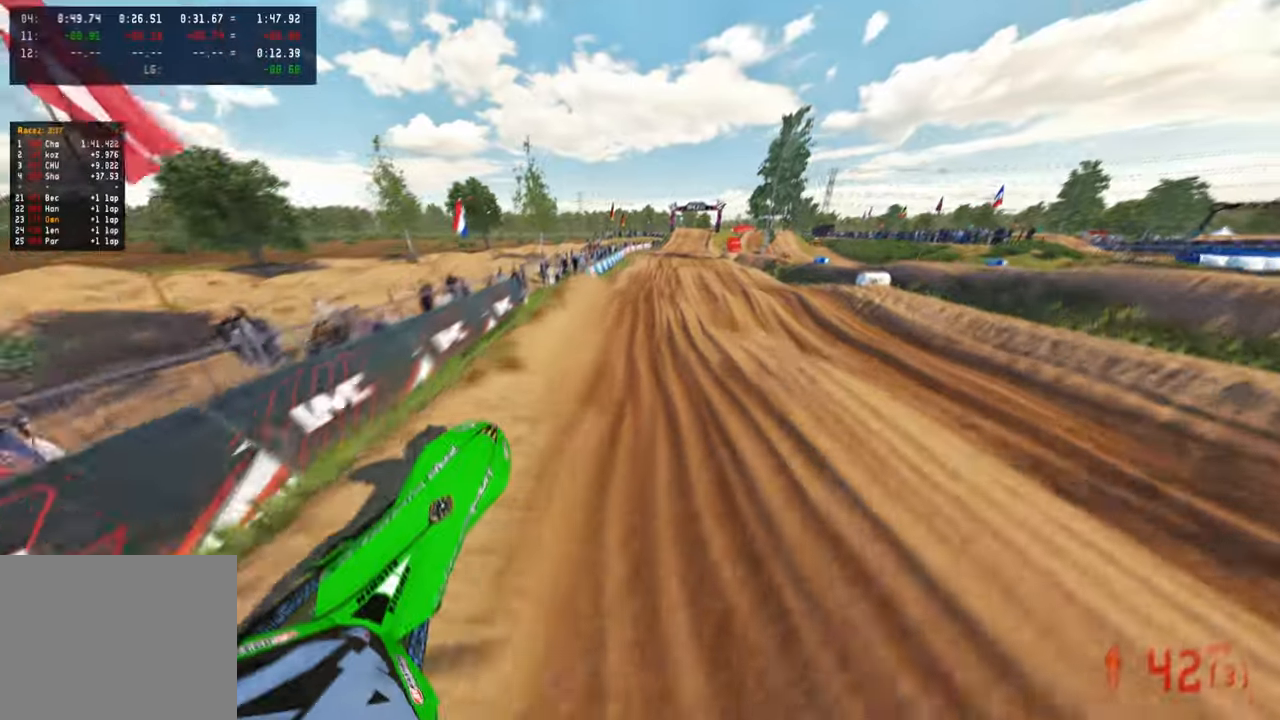
{"buttons": [], "left_stick": "up-left", "right_stick": "up", "events": [[233, "right_stick", "up"], [333, "left_stick", "up-left"]]}
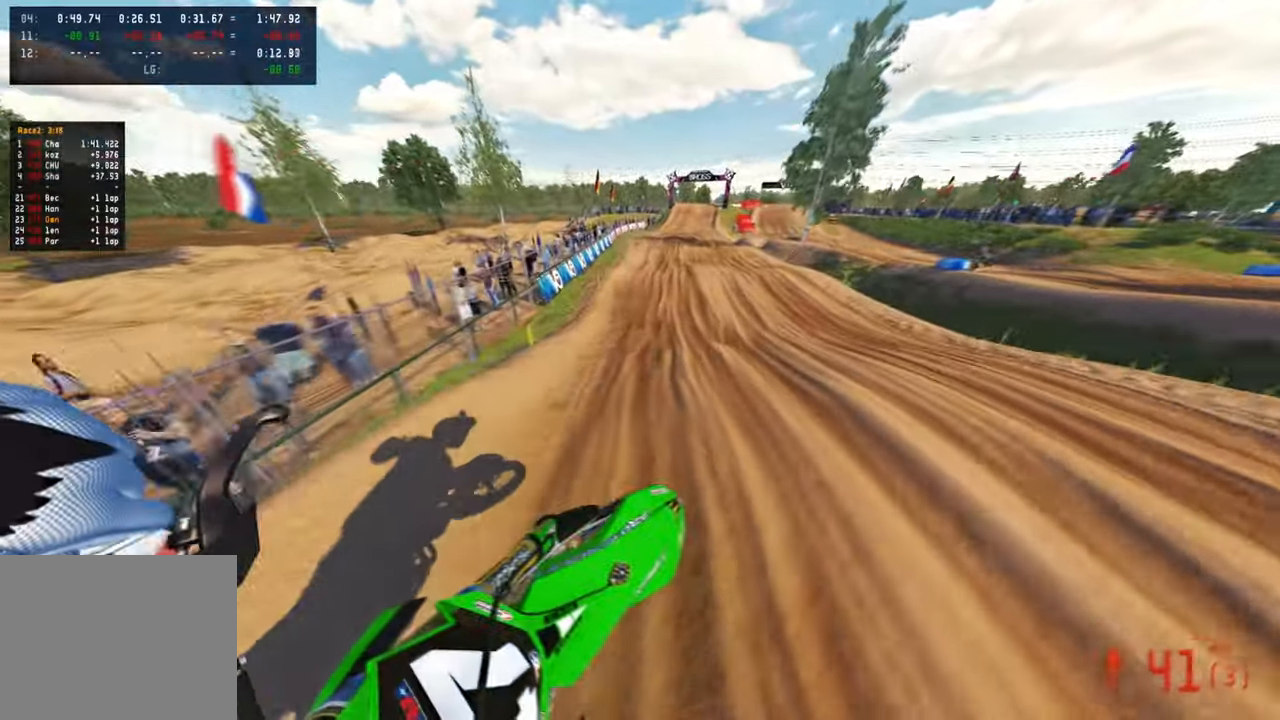
{"buttons": [], "left_stick": "up", "right_stick": "right", "events": [[317, "left_stick", "up"], [417, "right_stick", "right"]]}
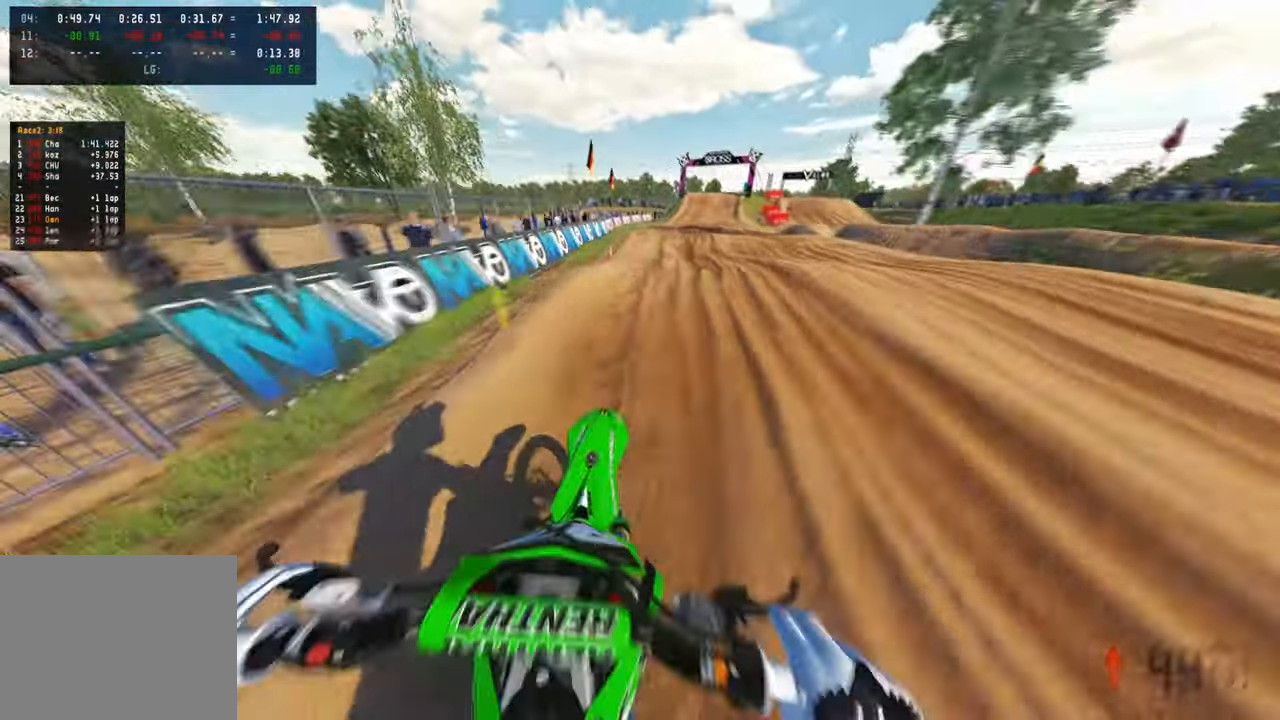
{"buttons": [], "left_stick": "up-left", "right_stick": "up", "events": [[33, "right_stick", "up-right"], [217, "right_stick", "up"], [417, "left_stick", "up-left"]]}
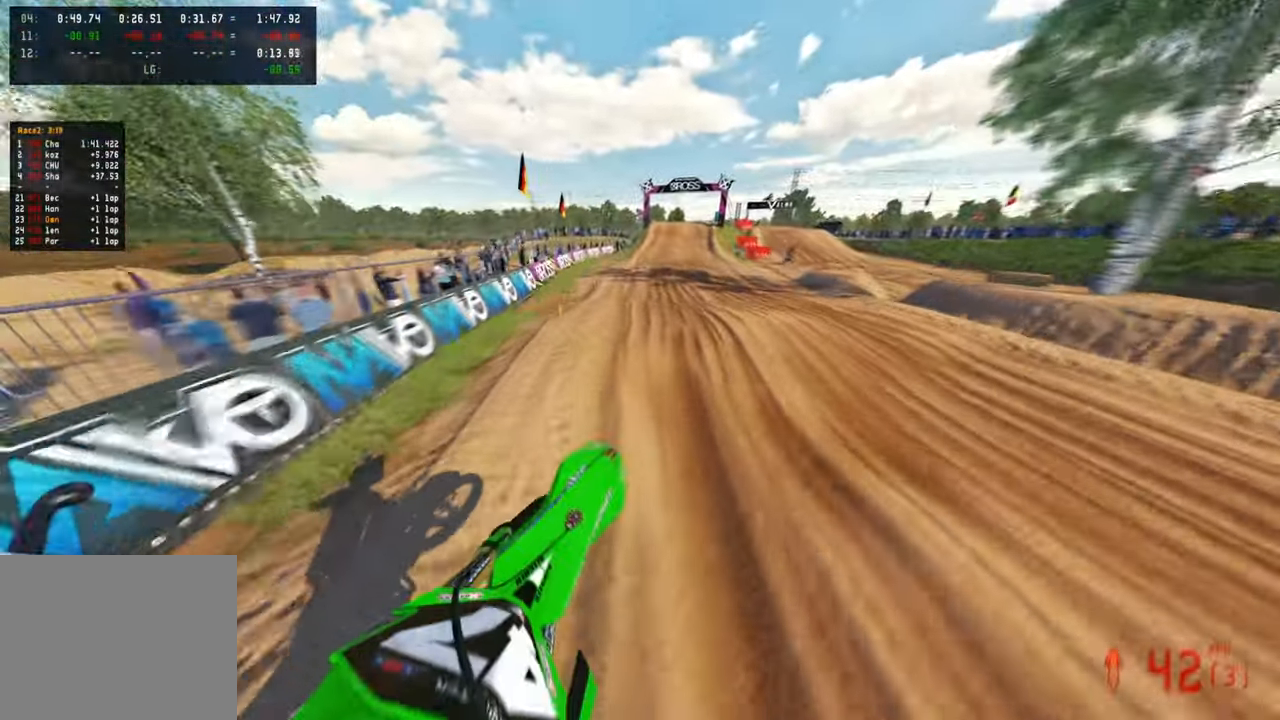
{"buttons": [], "left_stick": "center", "right_stick": "down-right", "events": [[317, "left_stick", "center"], [350, "right_stick", "center"], [467, "right_stick", "down-right"]]}
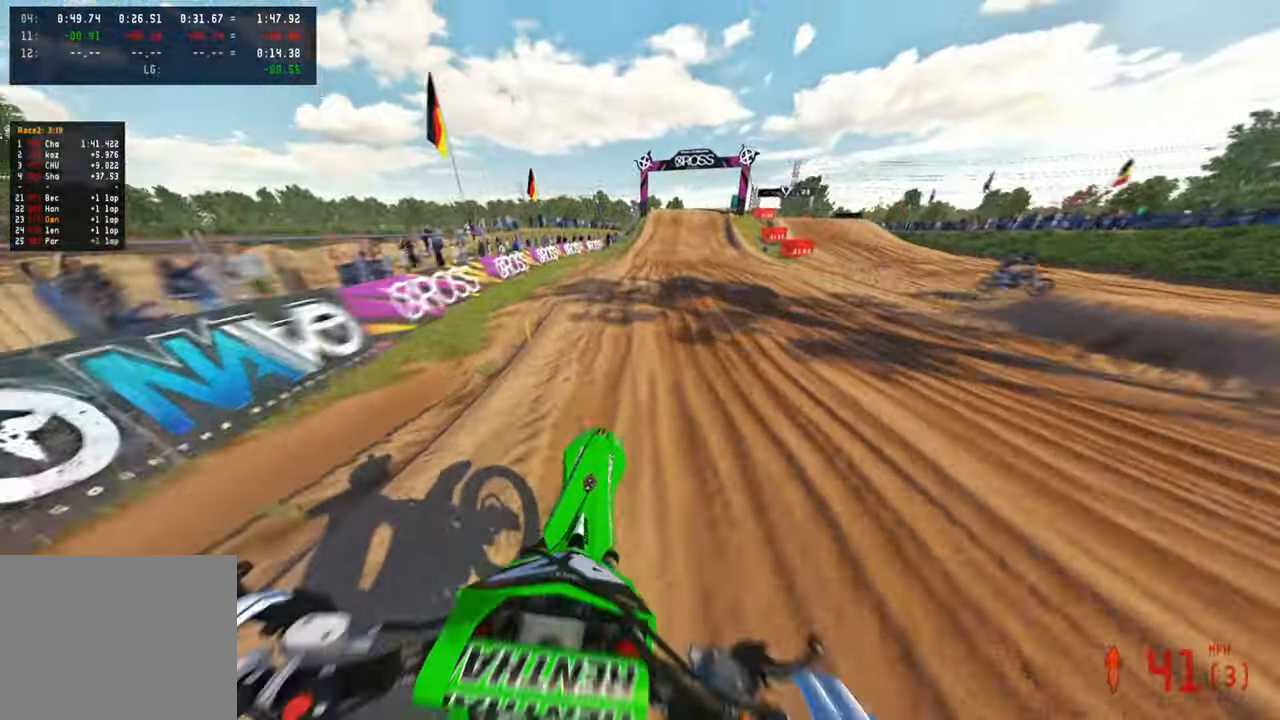
{"buttons": [], "left_stick": "up-right", "right_stick": "up", "events": [[117, "right_stick", "center"], [217, "left_stick", "up-right"], [500, "right_stick", "up"]]}
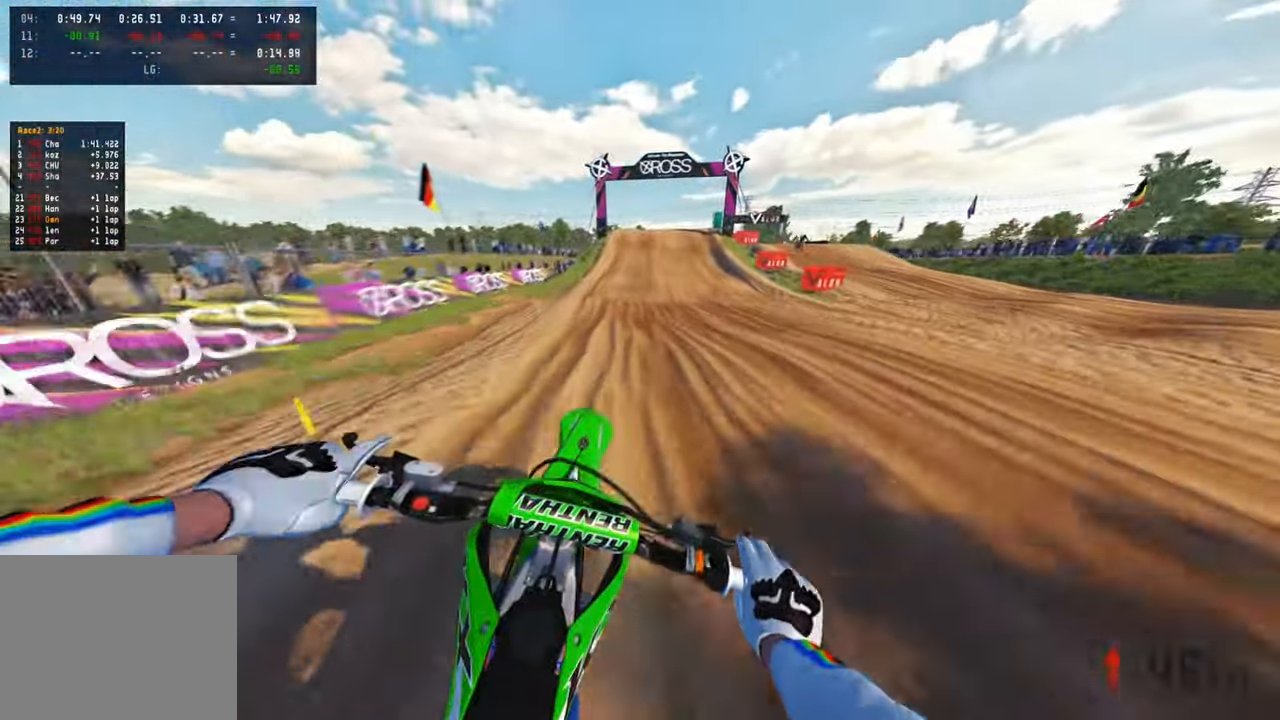
{"buttons": [], "left_stick": "center", "right_stick": "up-right", "events": [[33, "left_stick", "center"], [300, "right_stick", "up-right"]]}
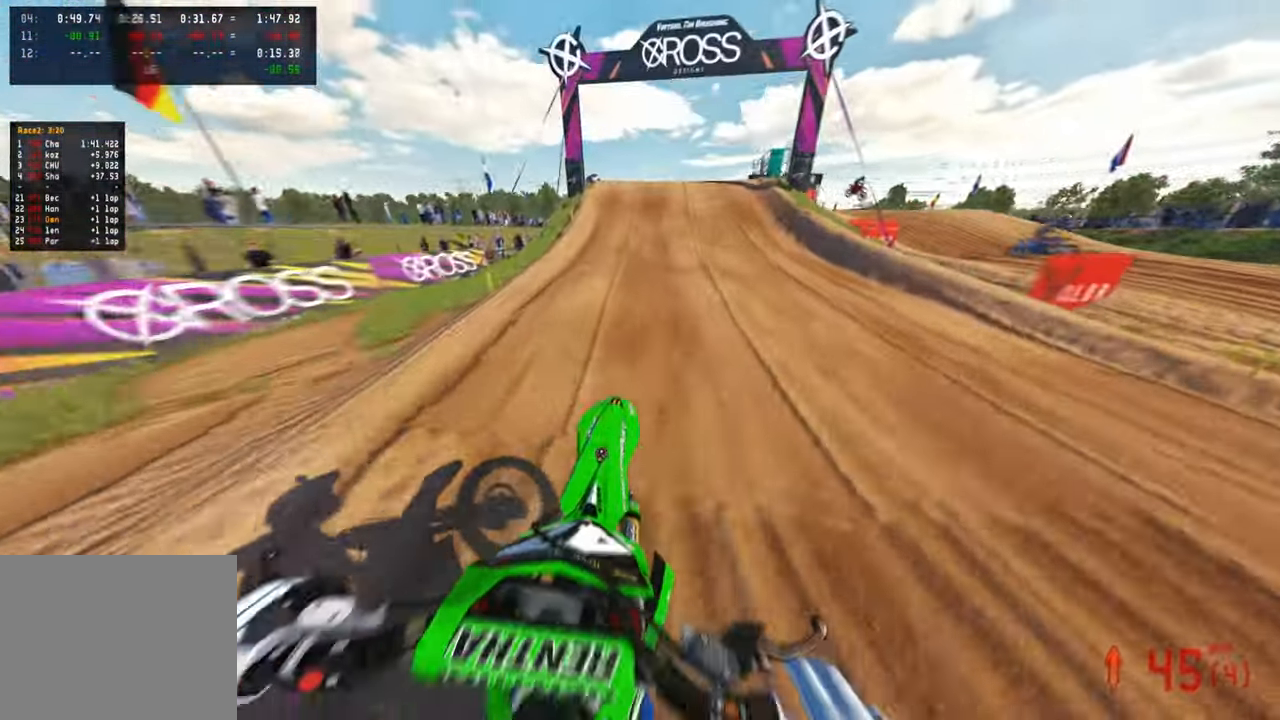
{"buttons": [], "left_stick": "up-right", "right_stick": "right", "events": [[50, "right_stick", "right"], [400, "left_stick", "up-right"]]}
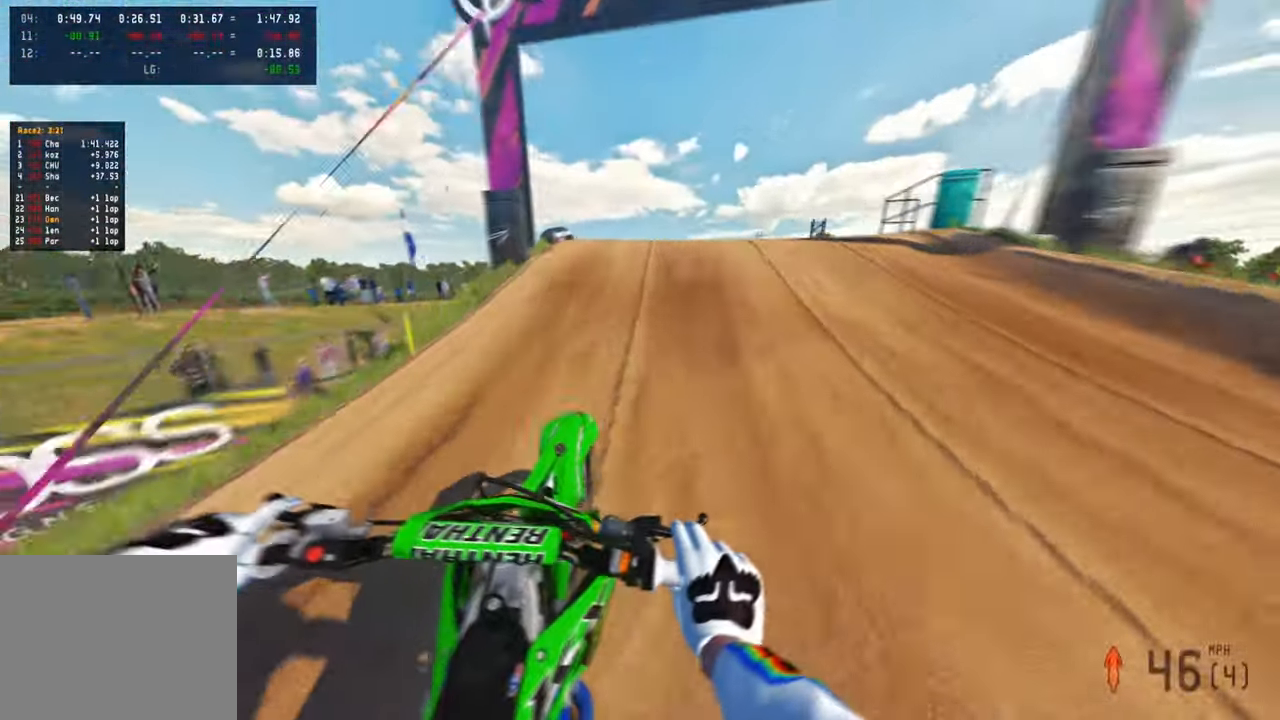
{"buttons": [], "left_stick": "up-left", "right_stick": "down-left", "events": [[183, "R3", "down"], [283, "R3", "up"], [367, "R3", "down"], [367, "right_stick", "down"], [417, "left_stick", "up-left"], [483, "R3", "up"], [483, "right_stick", "down-left"]]}
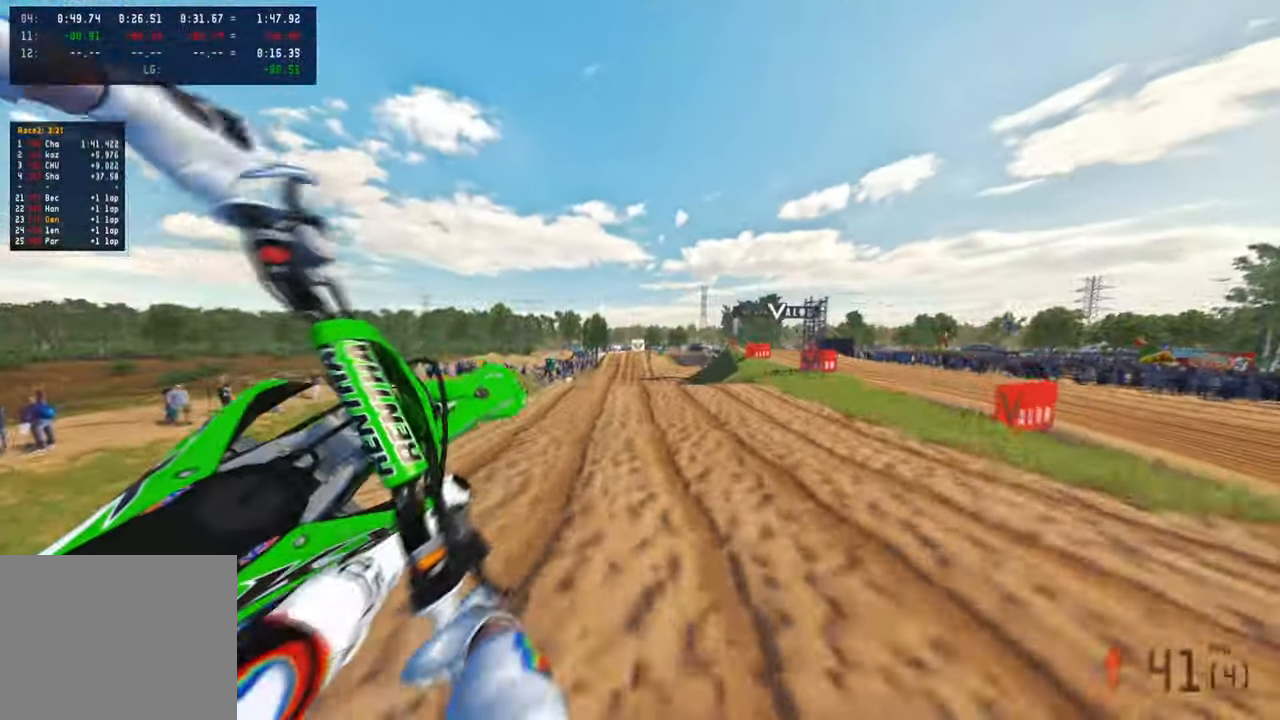
{"buttons": [], "left_stick": "up-left", "right_stick": "down-left", "events": [[183, "L1", "down"], [300, "L1", "up"]]}
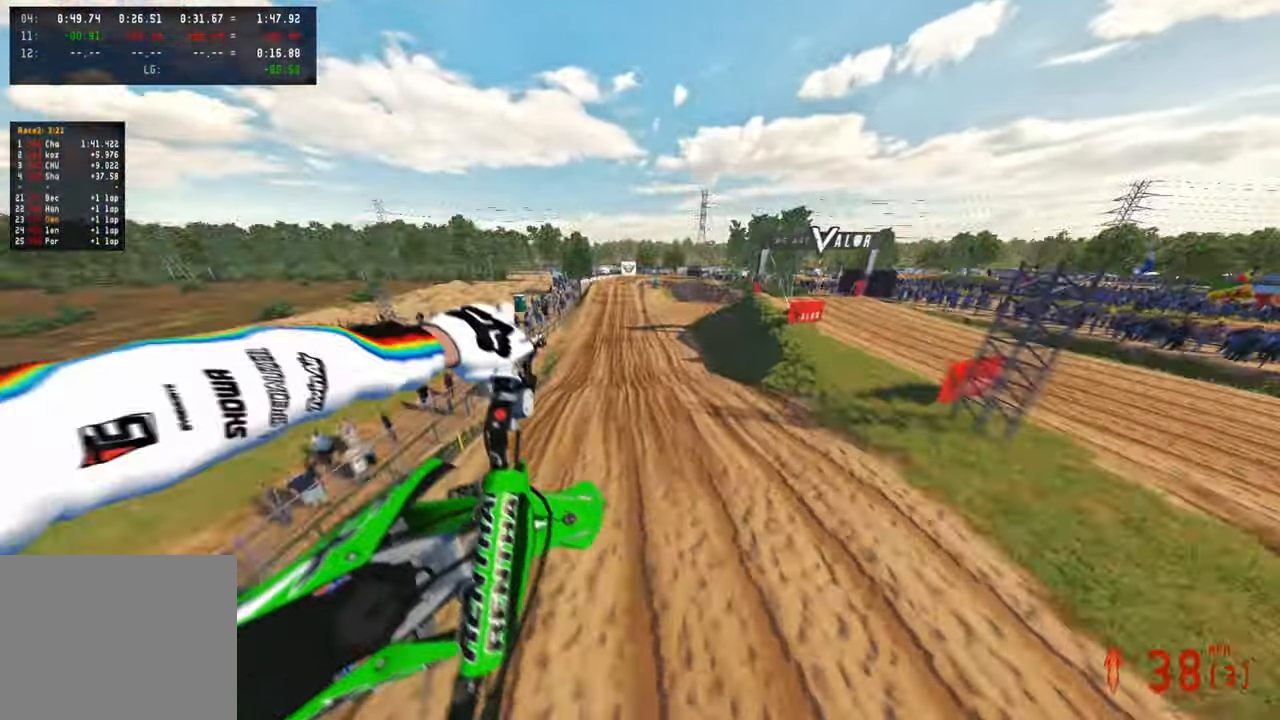
{"buttons": [], "left_stick": "up-left", "right_stick": "up", "events": [[200, "left_stick", "center"], [250, "right_stick", "center"], [400, "right_stick", "up"], [417, "left_stick", "up-left"]]}
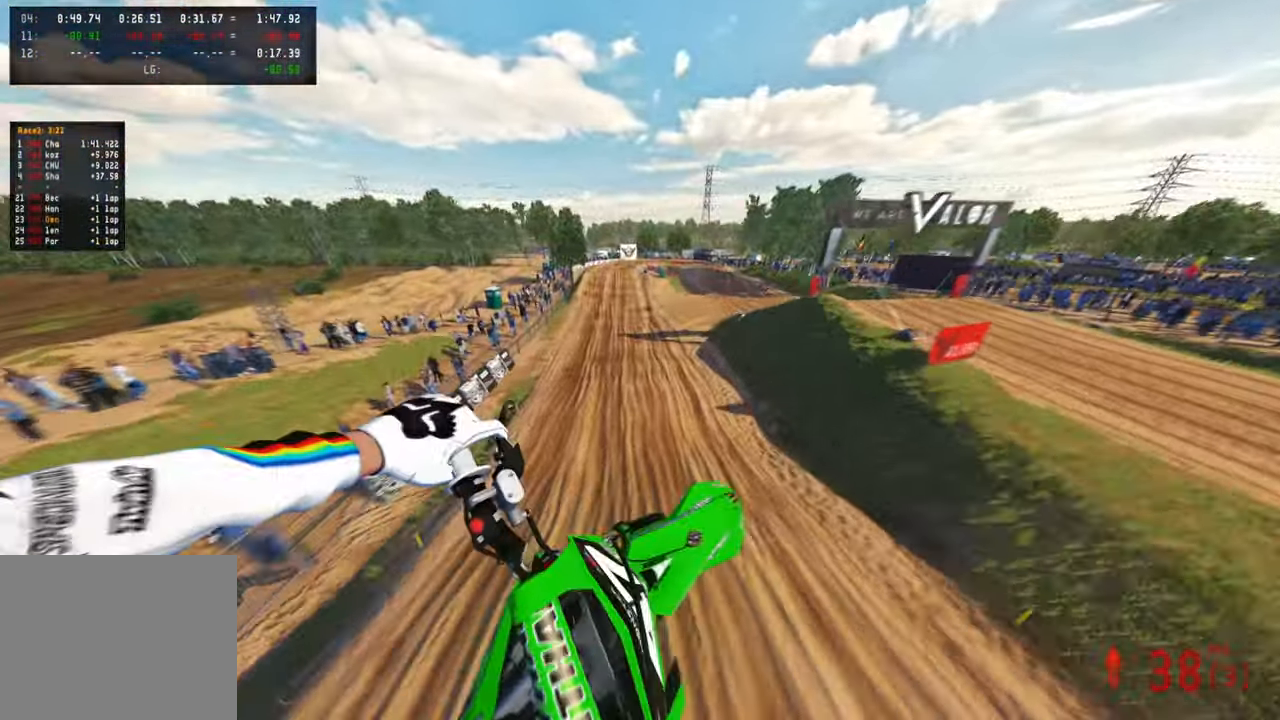
{"buttons": [], "left_stick": "up-left", "right_stick": "up", "events": []}
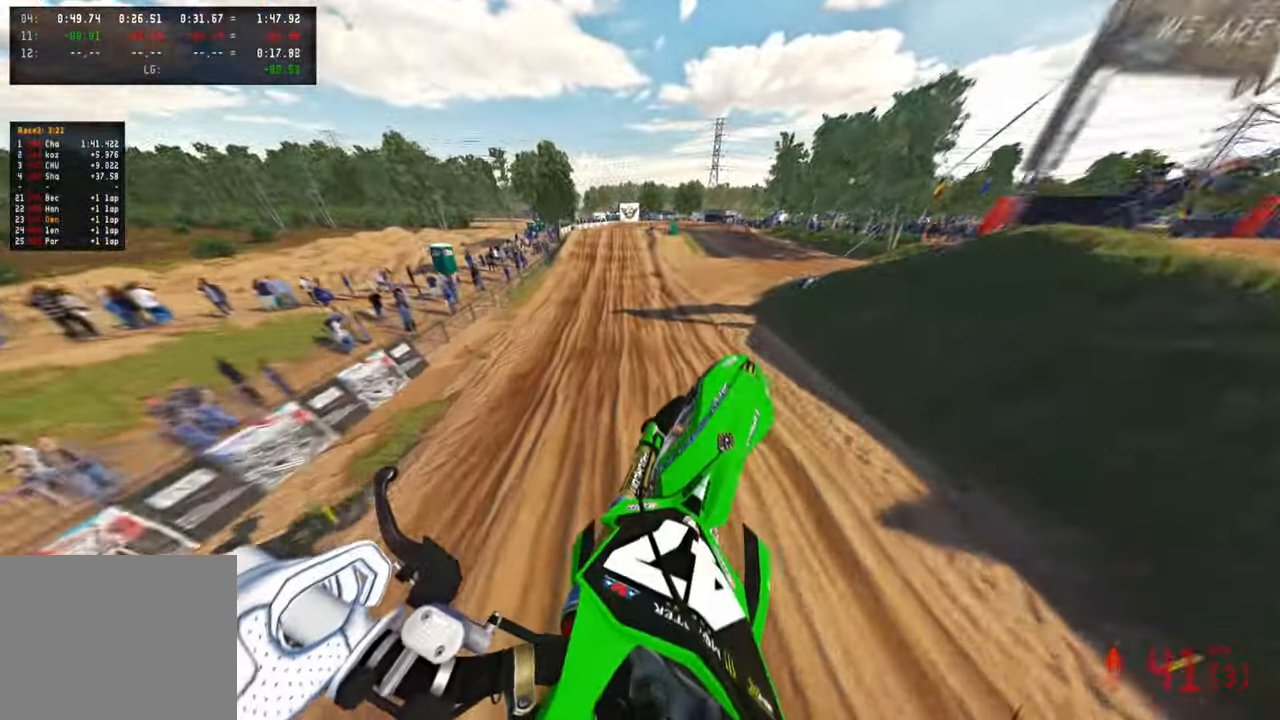
{"buttons": [], "left_stick": "up", "right_stick": "right", "events": [[217, "left_stick", "up"], [283, "right_stick", "right"]]}
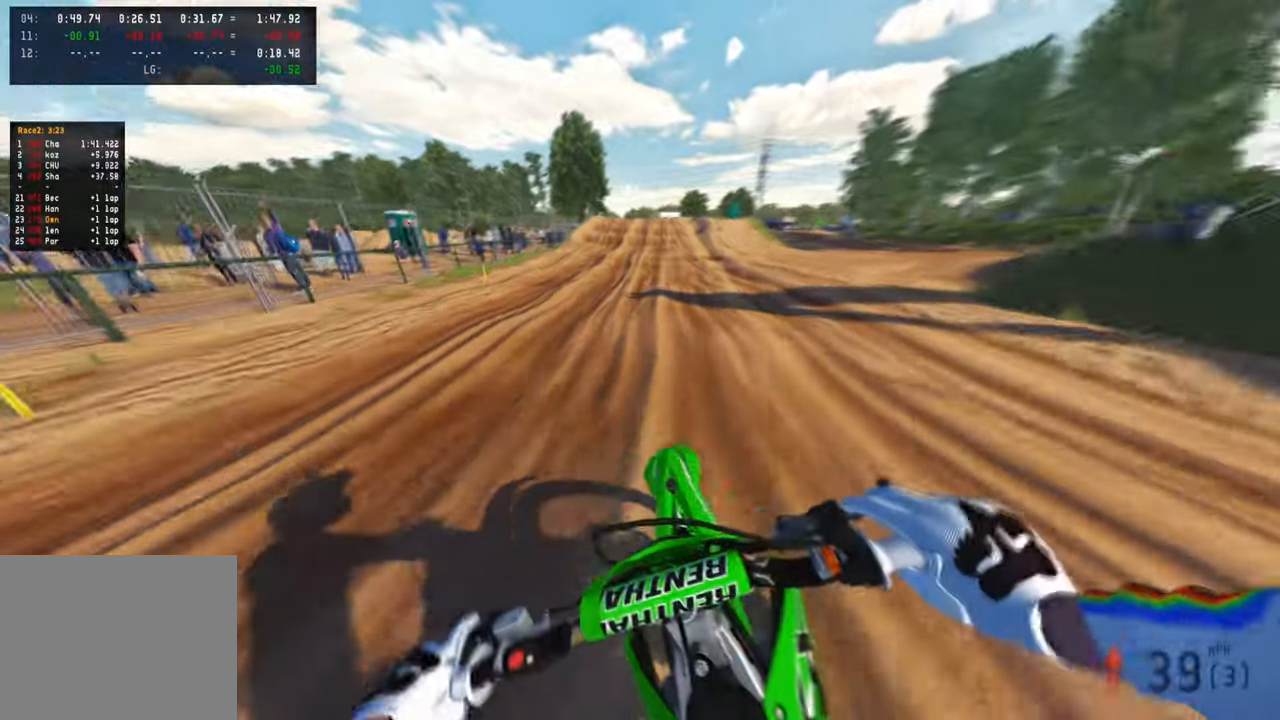
{"buttons": [], "left_stick": "up-right", "right_stick": "left", "events": [[200, "right_stick", "center"], [317, "right_stick", "left"], [333, "left_stick", "up-right"]]}
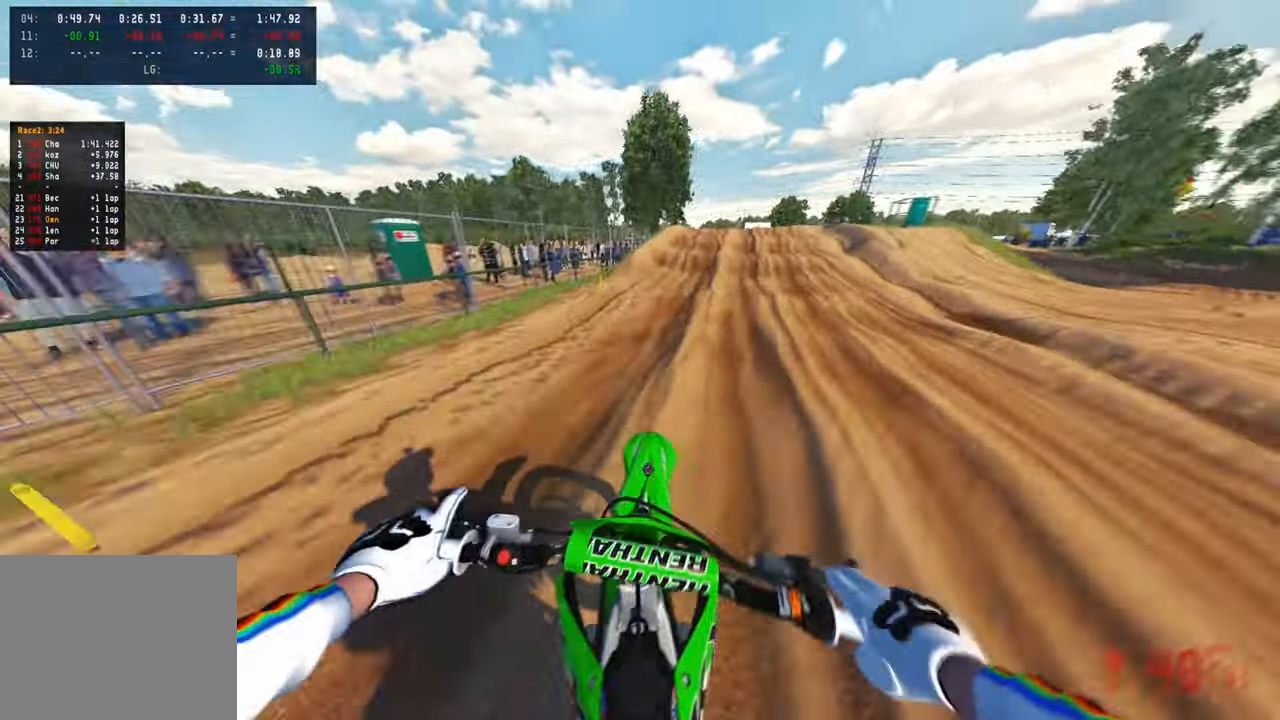
{"buttons": [], "left_stick": "up", "right_stick": "center", "events": [[133, "left_stick", "up"], [317, "right_stick", "center"]]}
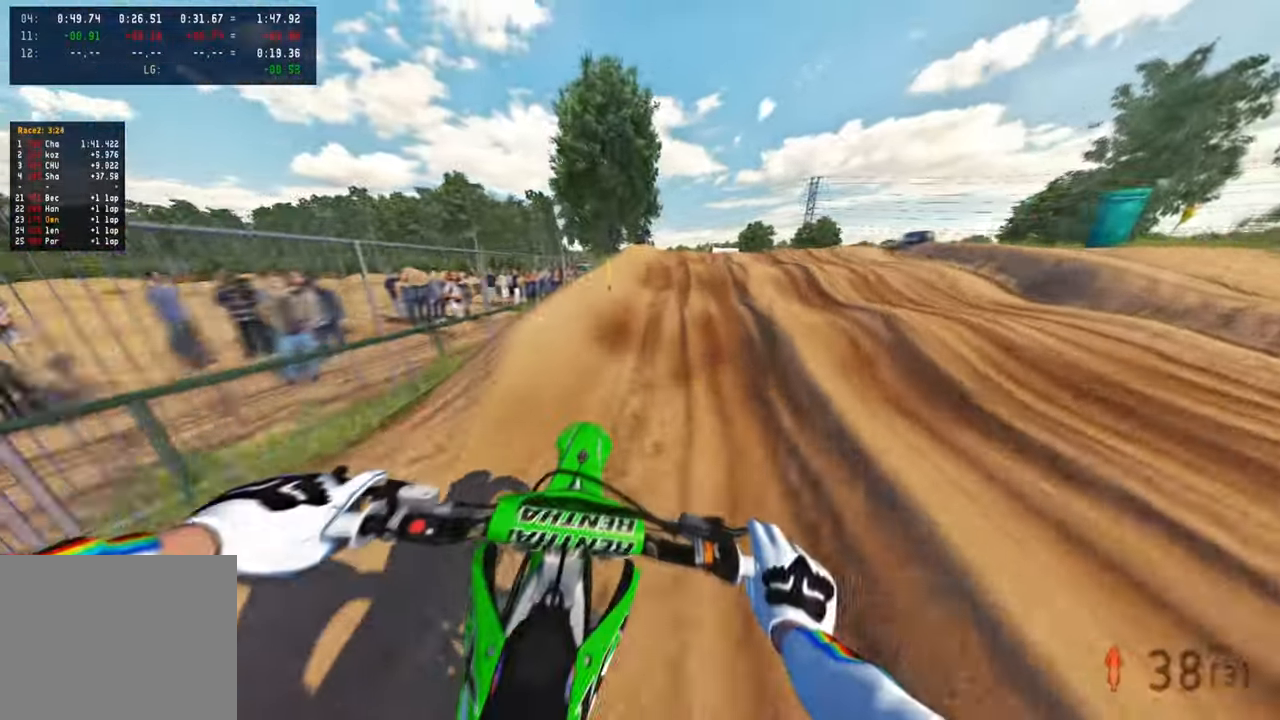
{"buttons": [], "left_stick": "up", "right_stick": "left", "events": [[233, "left_stick", "up-right"], [250, "right_stick", "left"], [467, "left_stick", "up"]]}
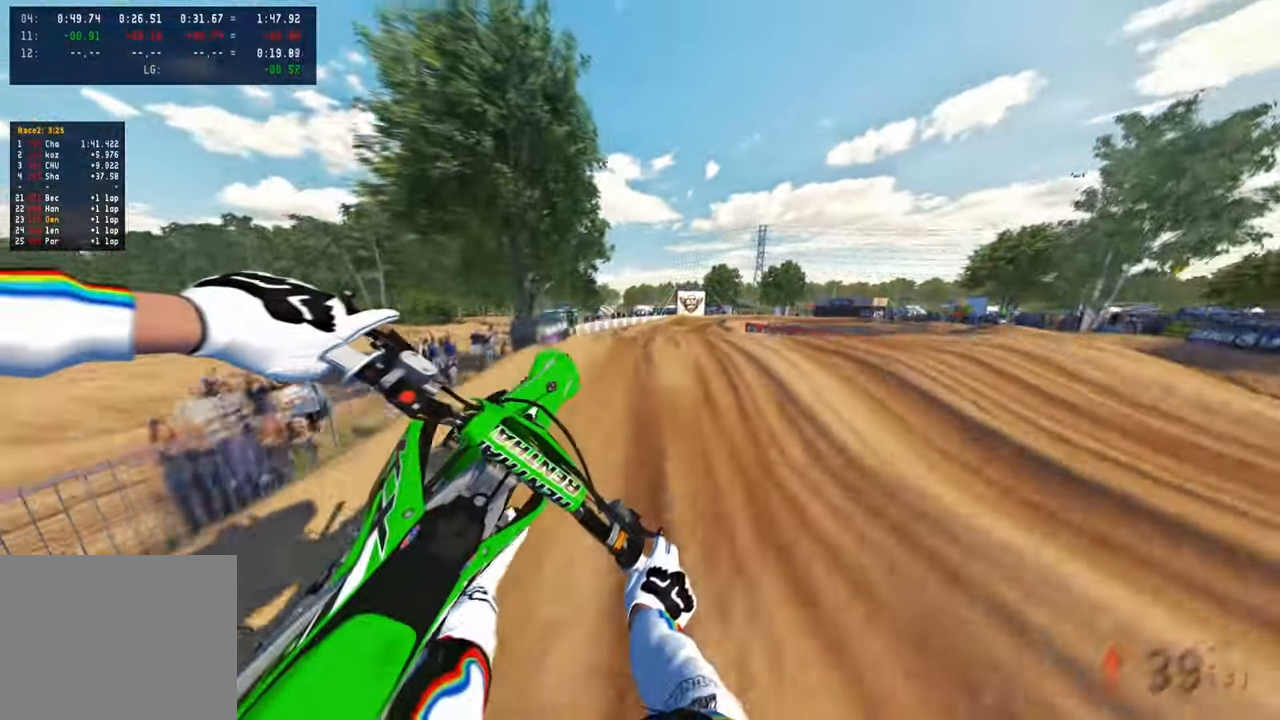
{"buttons": [], "left_stick": "up-left", "right_stick": "up-left", "events": [[17, "right_stick", "up-left"], [333, "left_stick", "up-left"]]}
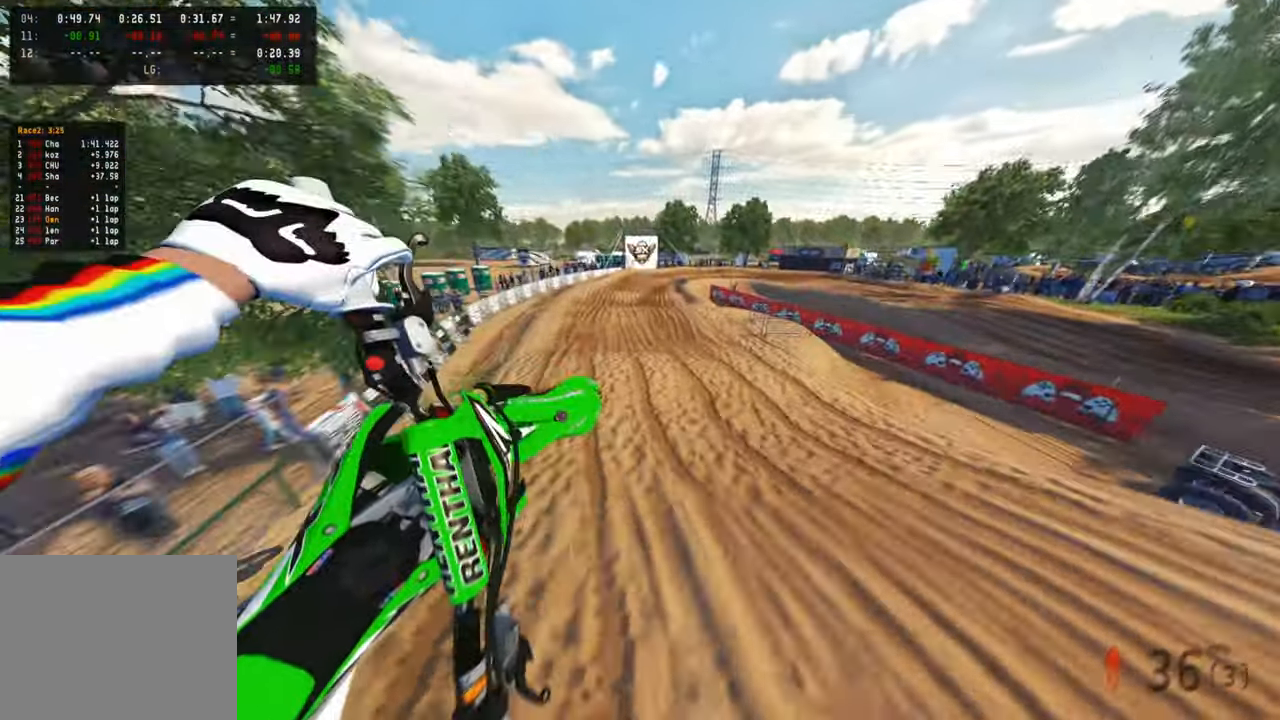
{"buttons": [], "left_stick": "up-left", "right_stick": "up", "events": [[150, "right_stick", "up"], [283, "left_stick", "up"], [450, "left_stick", "up-left"]]}
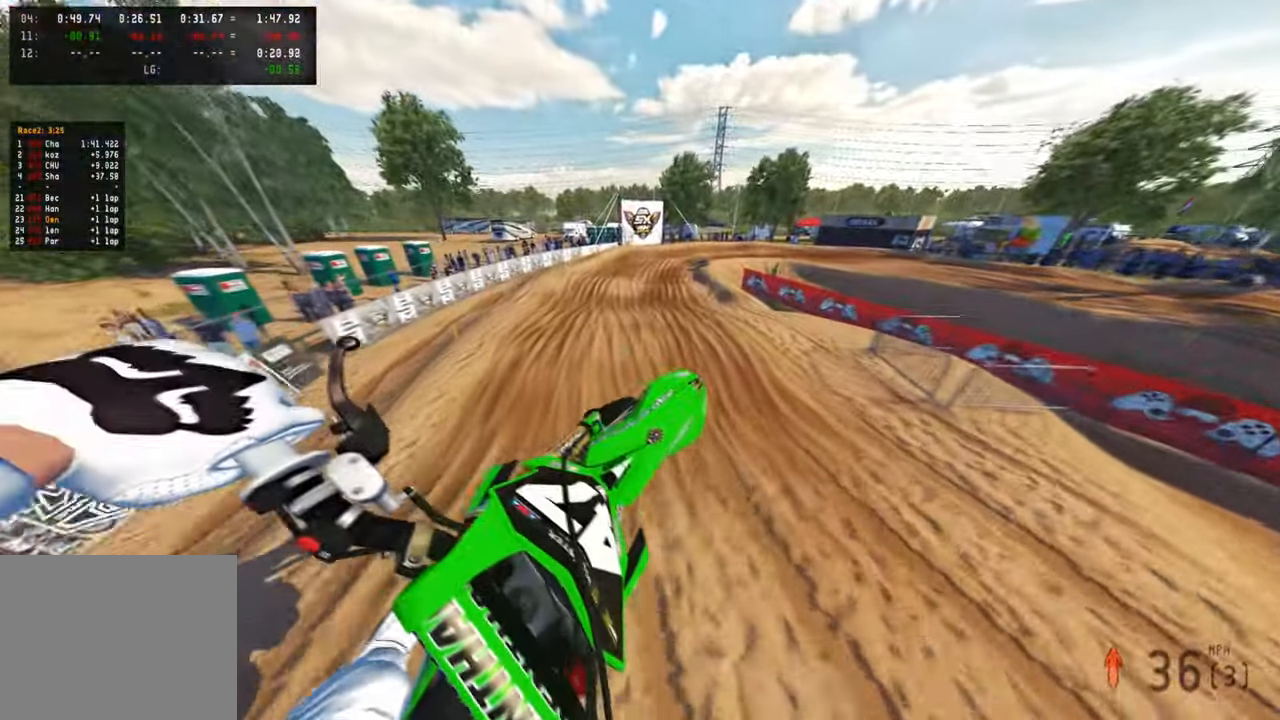
{"buttons": [], "left_stick": "up", "right_stick": "down-left", "events": [[133, "left_stick", "up"], [250, "right_stick", "center"], [383, "right_stick", "down-left"]]}
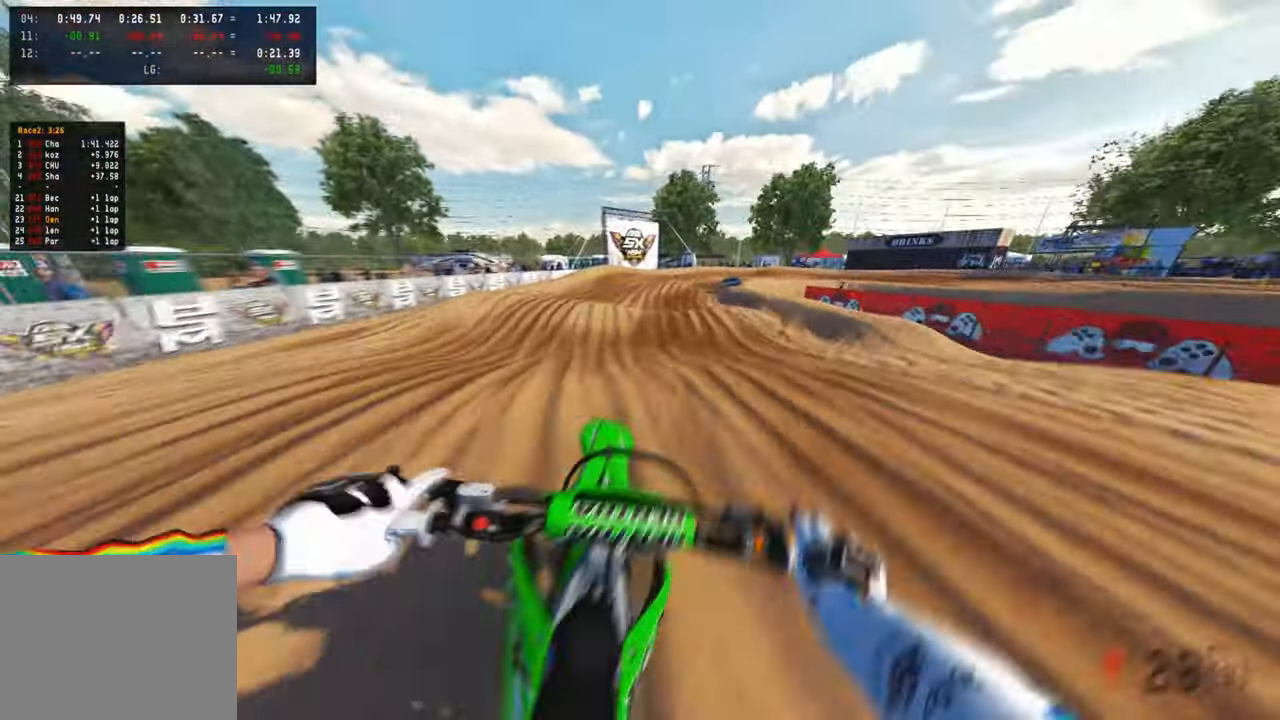
{"buttons": [], "left_stick": "up", "right_stick": "left", "events": [[133, "L1", "down"], [133, "right_stick", "center"], [250, "L1", "up"], [483, "right_stick", "left"]]}
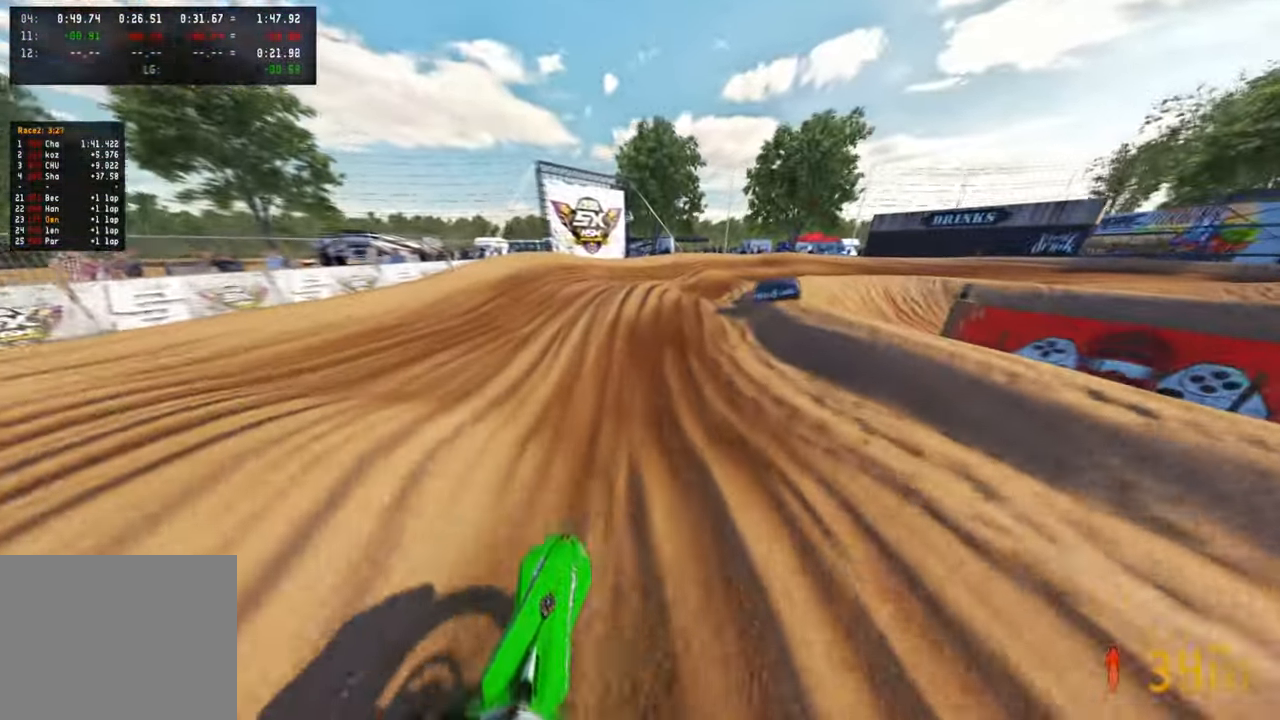
{"buttons": [], "left_stick": "up-right", "right_stick": "up-left", "events": [[183, "left_stick", "up-right"], [333, "right_stick", "up-left"]]}
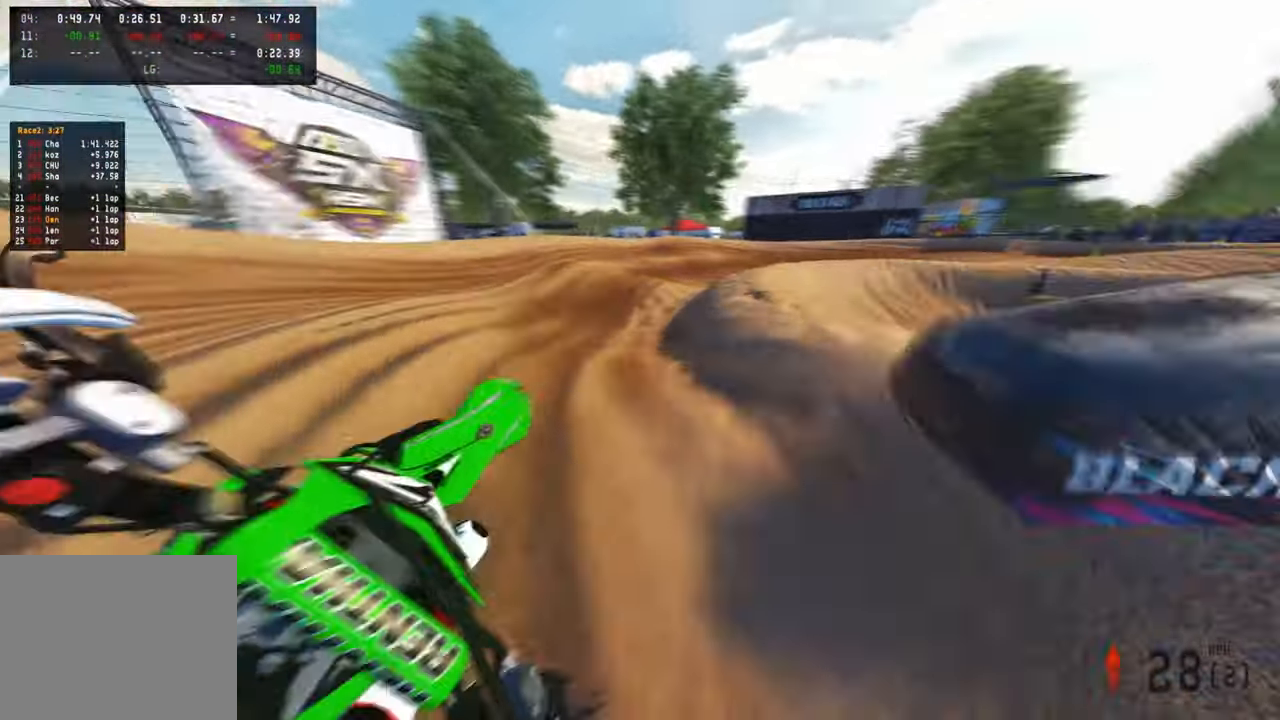
{"buttons": [], "left_stick": "up", "right_stick": "up", "events": [[83, "left_stick", "up"], [367, "right_stick", "center"], [467, "right_stick", "up"]]}
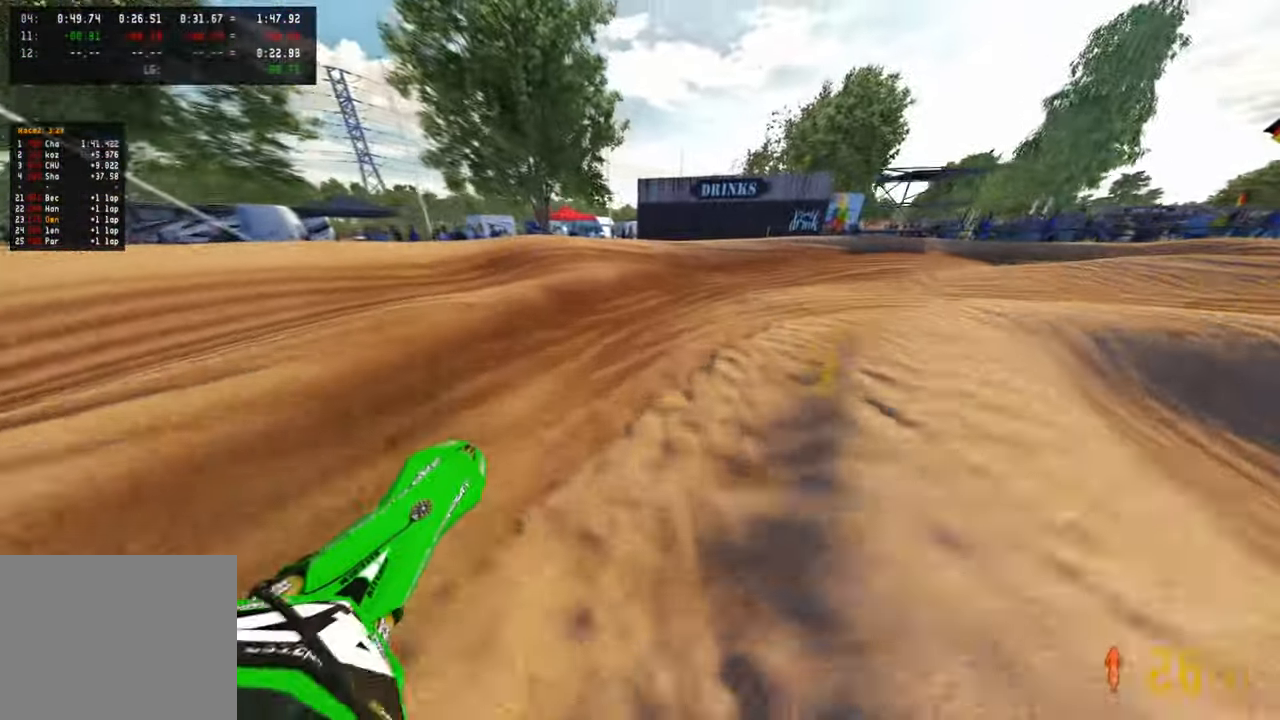
{"buttons": [], "left_stick": "up-right", "right_stick": "up-left", "events": [[317, "left_stick", "up-right"], [417, "right_stick", "up-left"]]}
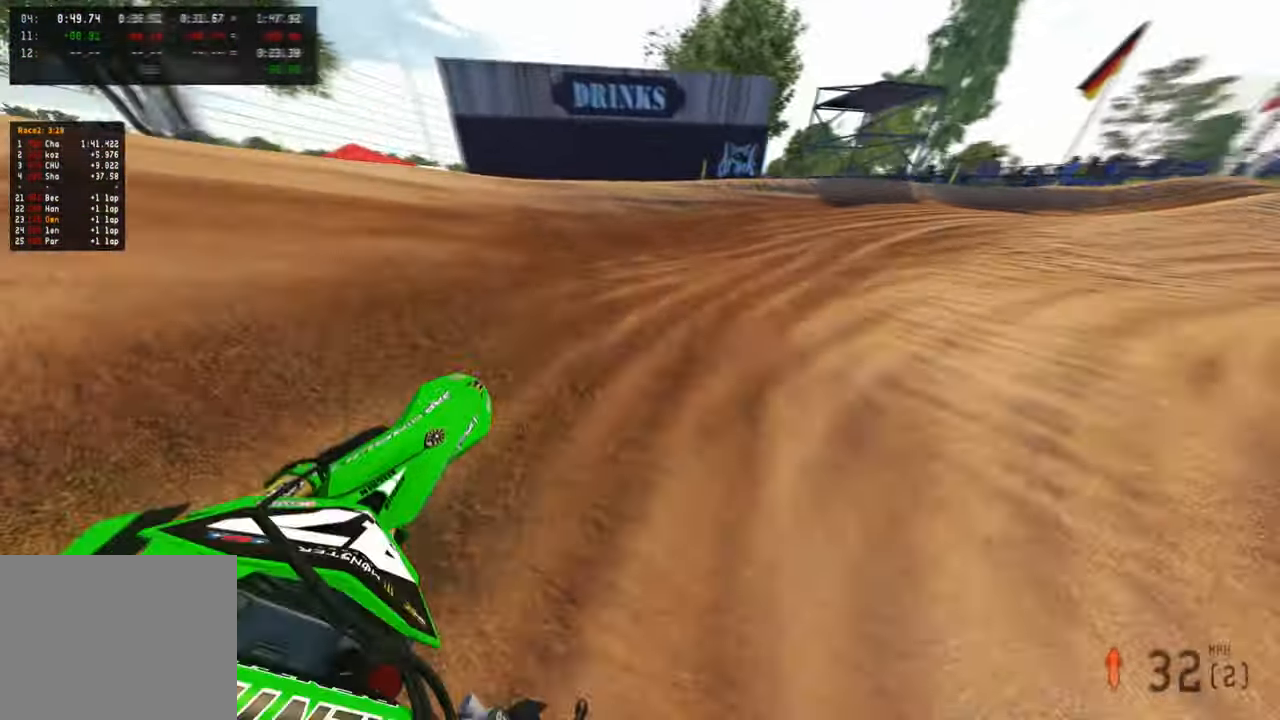
{"buttons": [], "left_stick": "up-right", "right_stick": "up-left", "events": []}
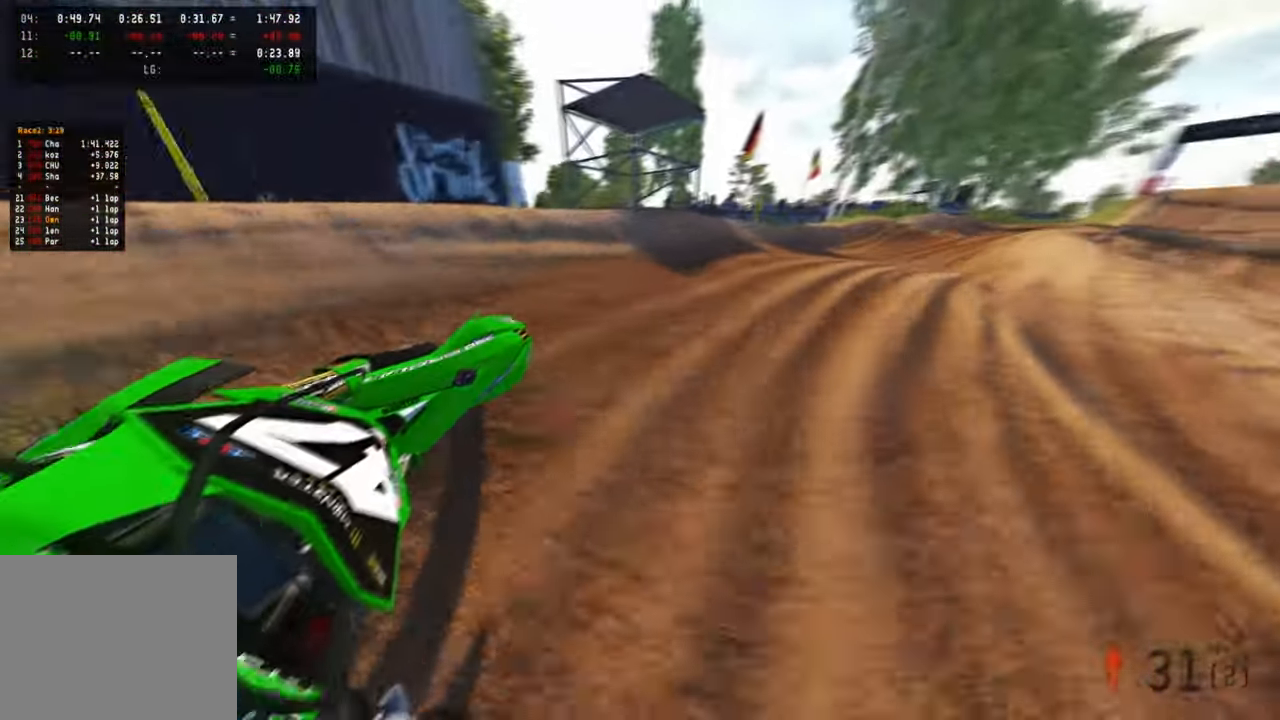
{"buttons": ["R3"], "left_stick": "up", "right_stick": "up-left", "events": [[400, "R3", "down"], [433, "left_stick", "up"]]}
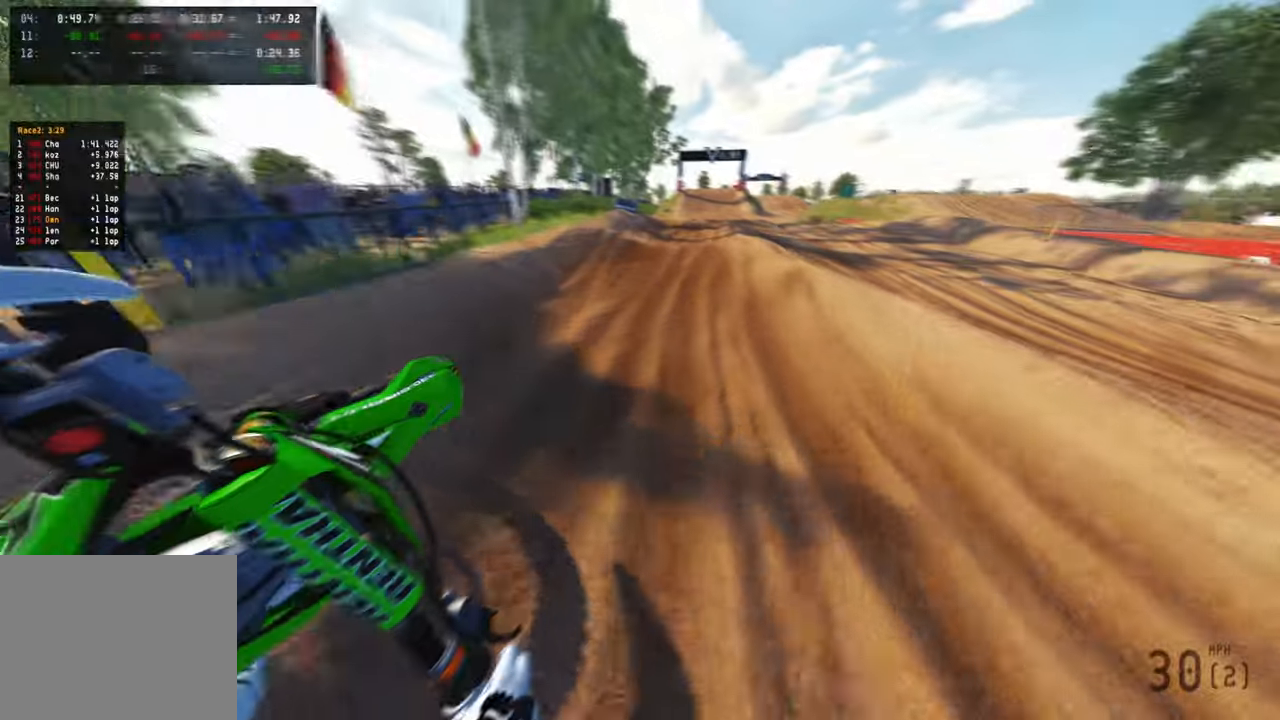
{"buttons": [], "left_stick": "up", "right_stick": "center", "events": [[17, "R3", "up"], [67, "right_stick", "center"], [117, "R3", "down"], [267, "R3", "up"], [300, "right_stick", "down-left"], [433, "right_stick", "center"]]}